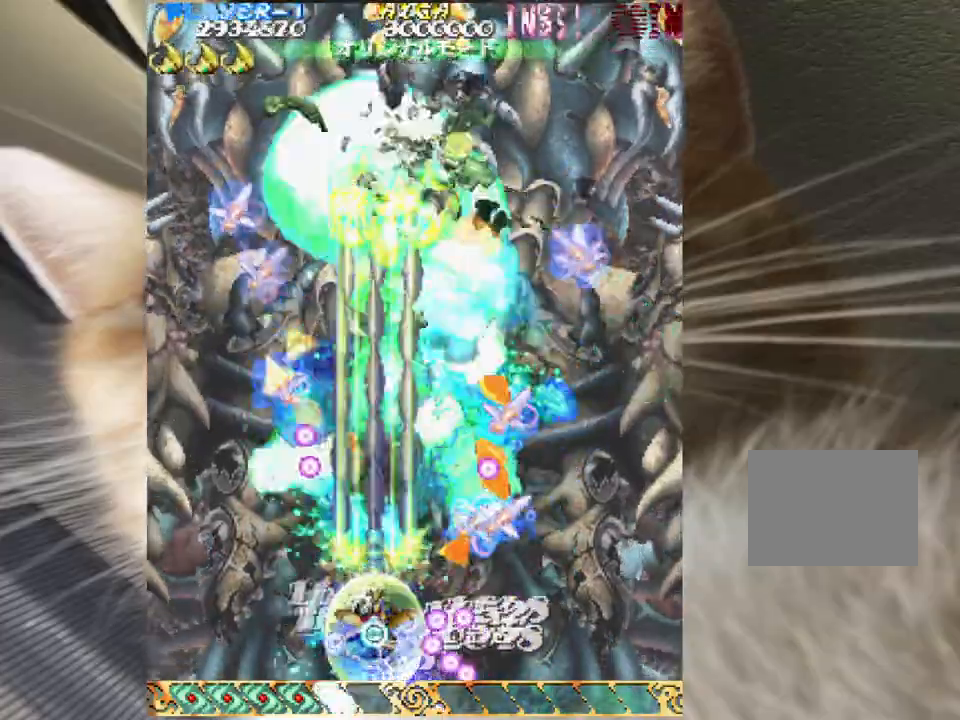
Gameplay with keyboard and mouse; each line is a JSON object with the keys and mouse buttons held at the frame after it. "events" lists presses ("down") and releases ("up") of "a", "c", "ctrl", "d", "down", "f", "left", "right", "s", "shift", "space", "up", "v", "w", "x", "z", "mouse_left" and "mouse_right" between this image and that frame as [ms after this image, input, new state], when the widget could be followed in between. "mouse_left", "mouse_right" = the "left", "right" buttons of the "mouse" list. No other keys are recorded. Not read: mouse_move.
{"keys": ["up", "z"], "mouse": [], "events": [[67, "shift", "up"]]}
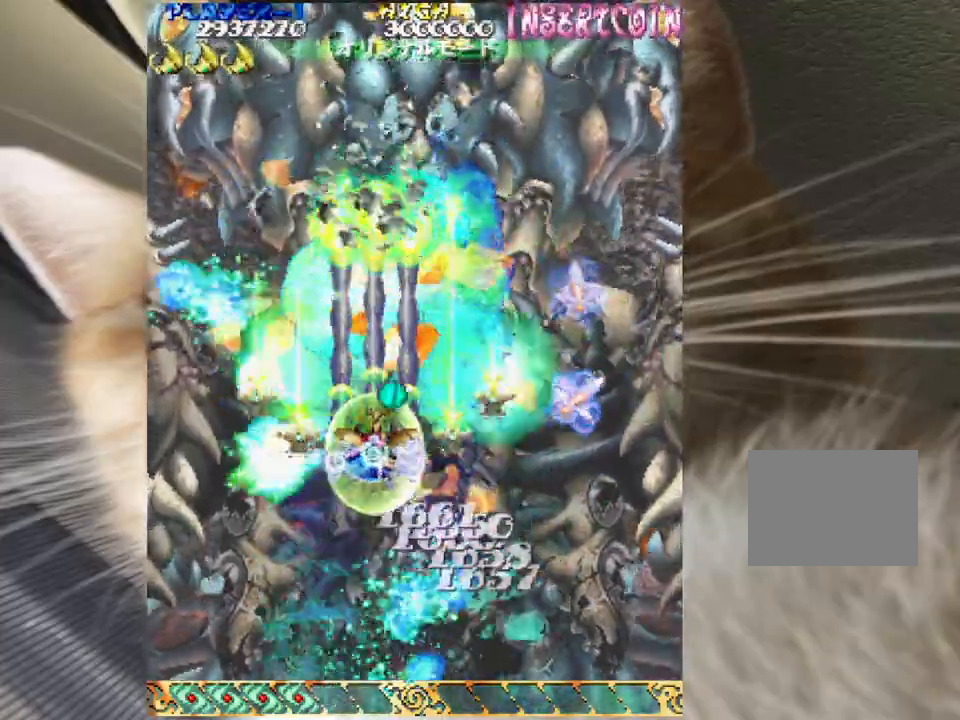
{"keys": ["shift", "up", "z"], "mouse": [], "events": [[133, "right", "down"], [233, "shift", "down"], [300, "right", "up"]]}
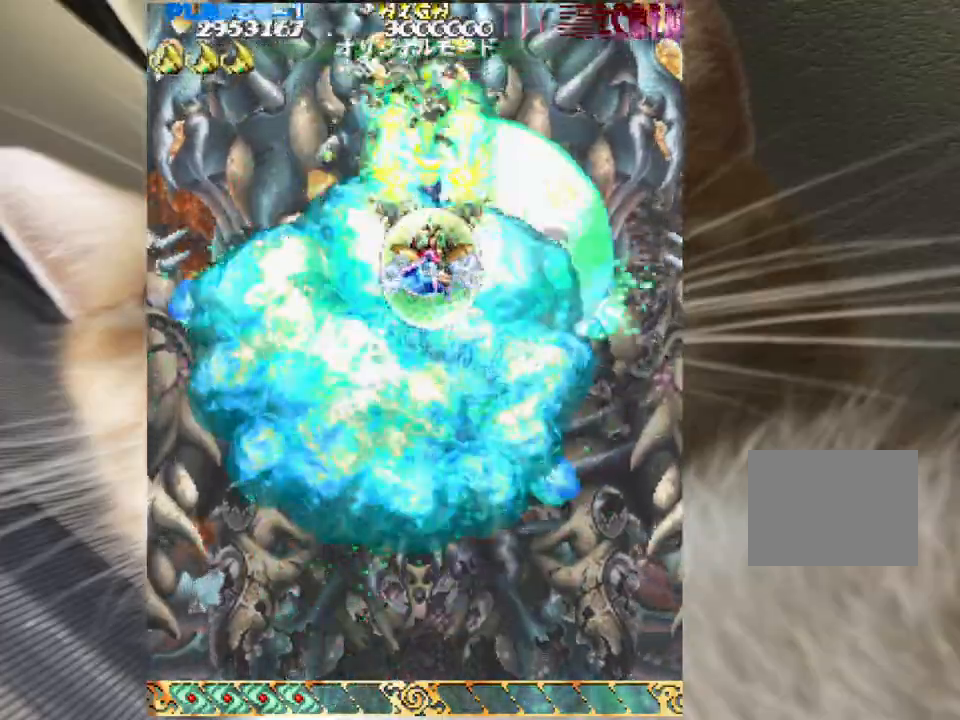
{"keys": ["shift", "up", "z"], "mouse": [], "events": [[33, "up", "up"], [233, "up", "down"]]}
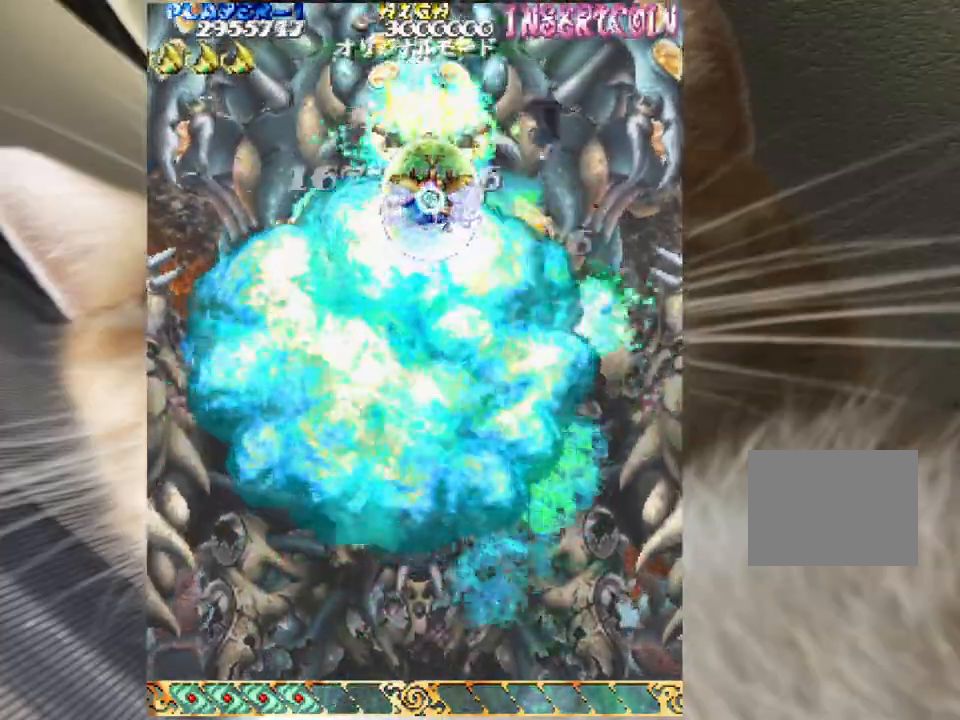
{"keys": ["down", "shift", "z"], "mouse": [], "events": [[400, "up", "up"], [433, "down", "down"]]}
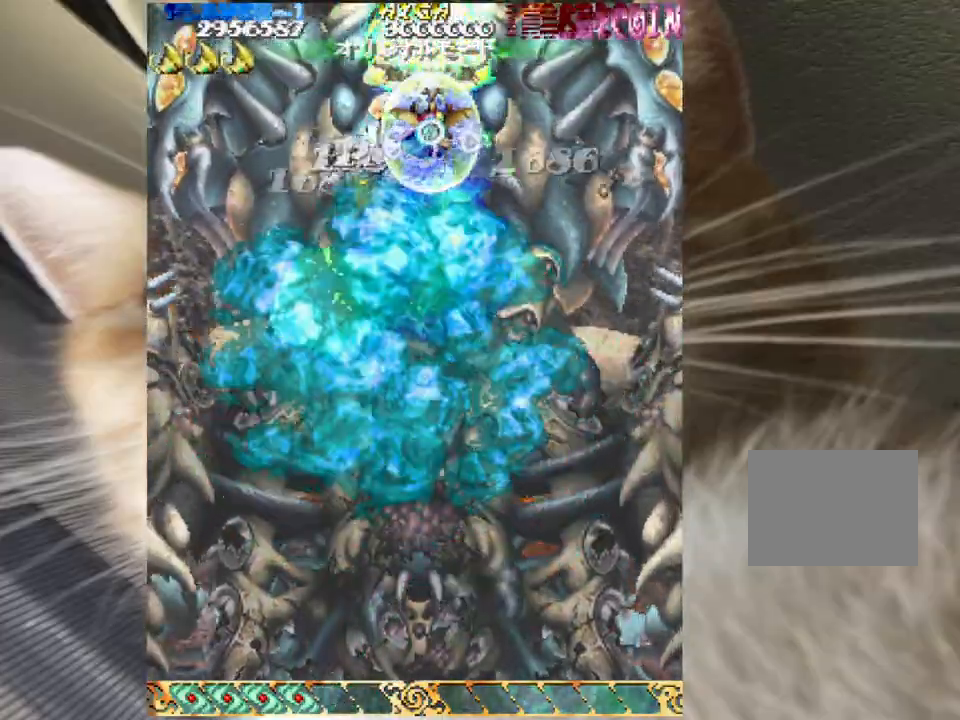
{"keys": ["down", "z"], "mouse": [], "events": [[33, "down", "up"], [133, "down", "down"], [300, "right", "down"], [367, "shift", "up"], [500, "right", "up"]]}
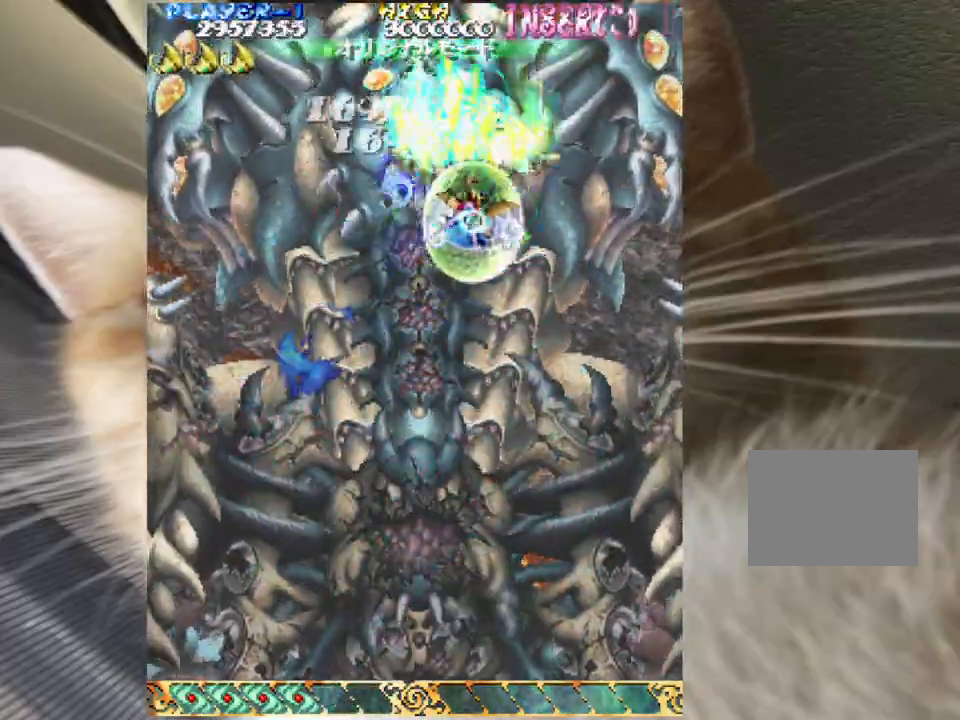
{"keys": ["down", "z"], "mouse": [], "events": []}
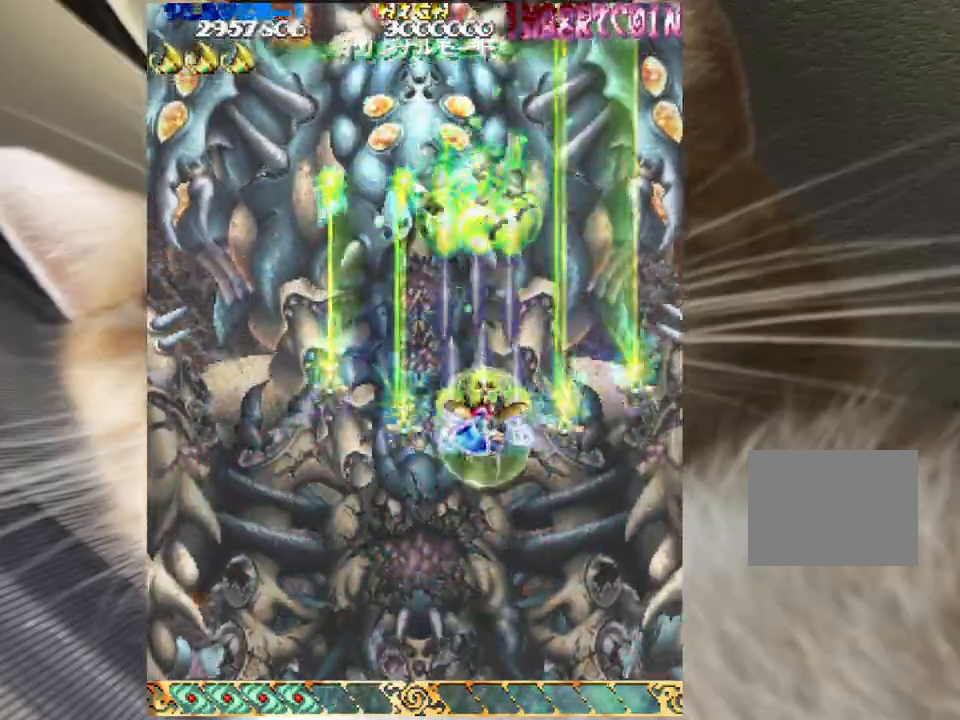
{"keys": ["down", "shift", "z"], "mouse": [], "events": [[400, "shift", "down"]]}
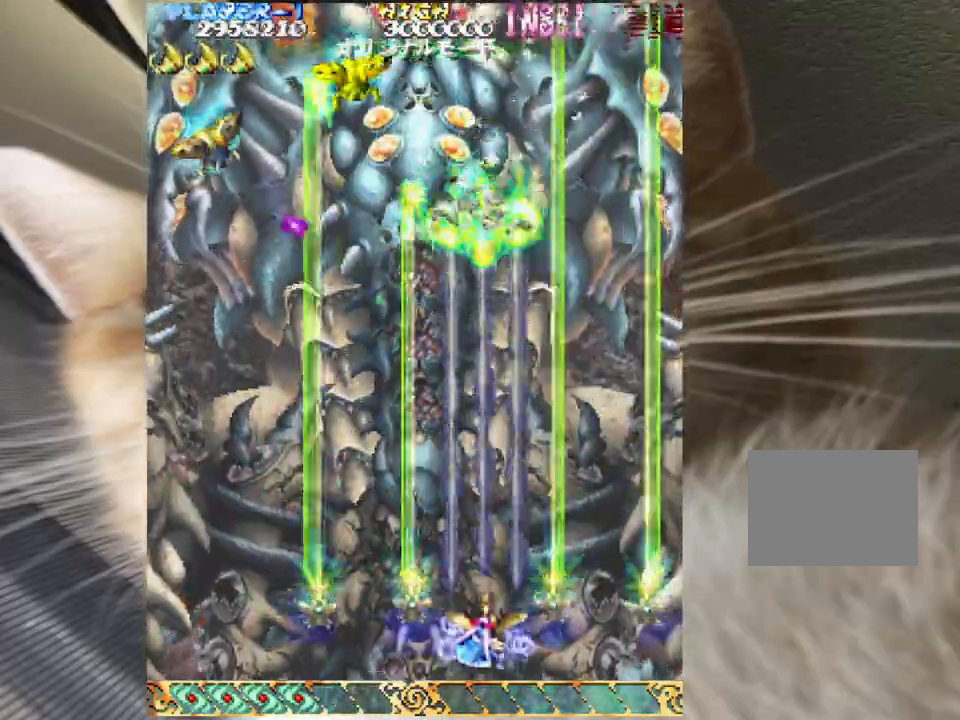
{"keys": ["down", "left", "shift", "z"], "mouse": [], "events": [[200, "left", "down"], [267, "left", "up"], [500, "left", "down"]]}
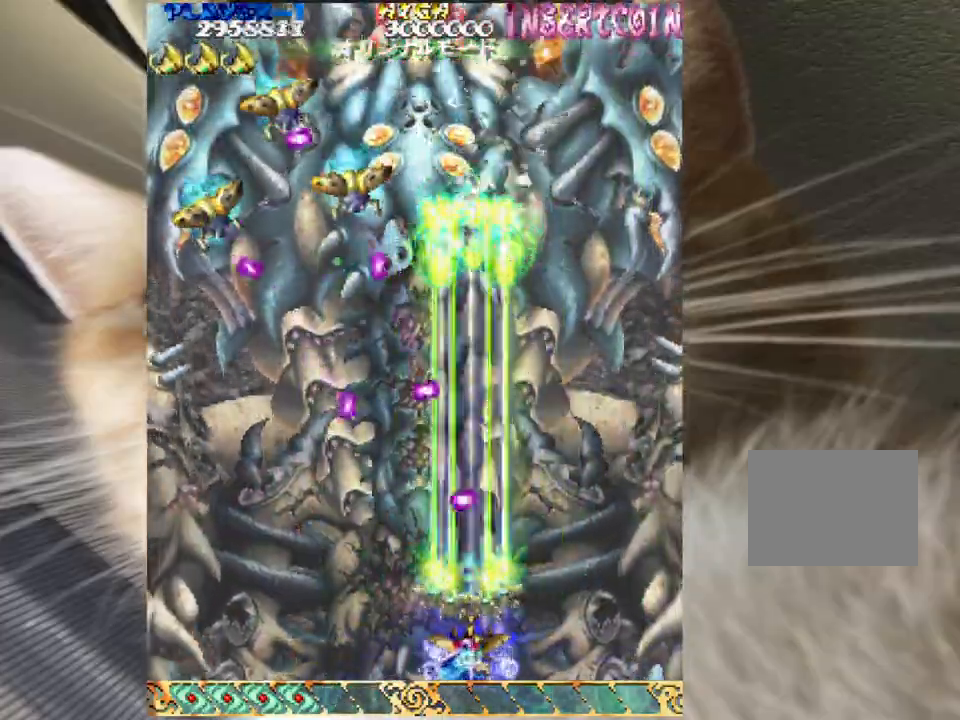
{"keys": ["down", "shift", "z"], "mouse": [], "events": [[33, "left", "up"], [200, "left", "down"], [267, "left", "up"], [433, "left", "down"], [467, "left", "up"]]}
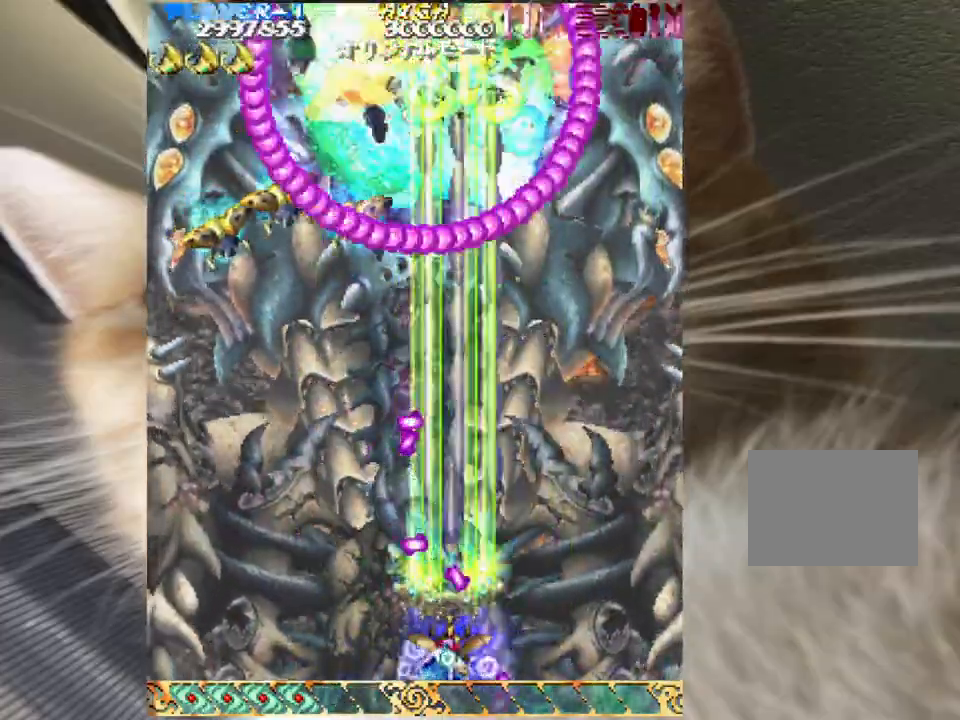
{"keys": ["down", "shift", "z"], "mouse": [], "events": [[167, "left", "down"], [233, "left", "up"], [333, "left", "down"], [433, "left", "up"]]}
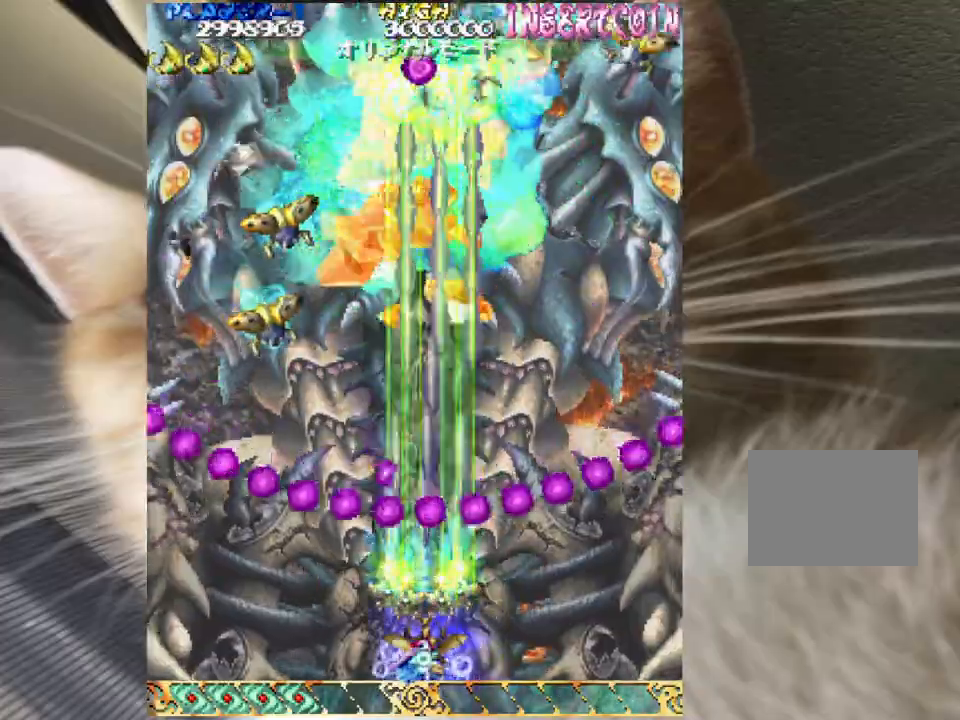
{"keys": ["down", "z"], "mouse": [], "events": [[67, "left", "down"], [133, "left", "up"], [267, "left", "down"], [367, "left", "up"], [367, "shift", "up"]]}
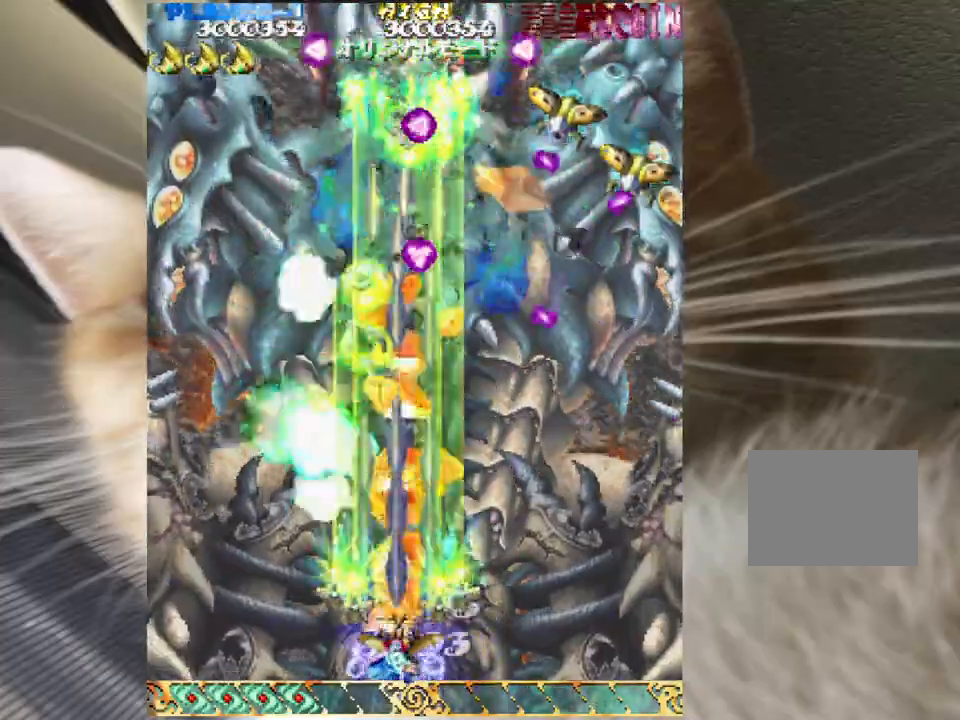
{"keys": ["down", "left", "z"], "mouse": [], "events": [[33, "left", "down"], [100, "left", "up"], [267, "left", "down"], [333, "left", "up"], [500, "left", "down"]]}
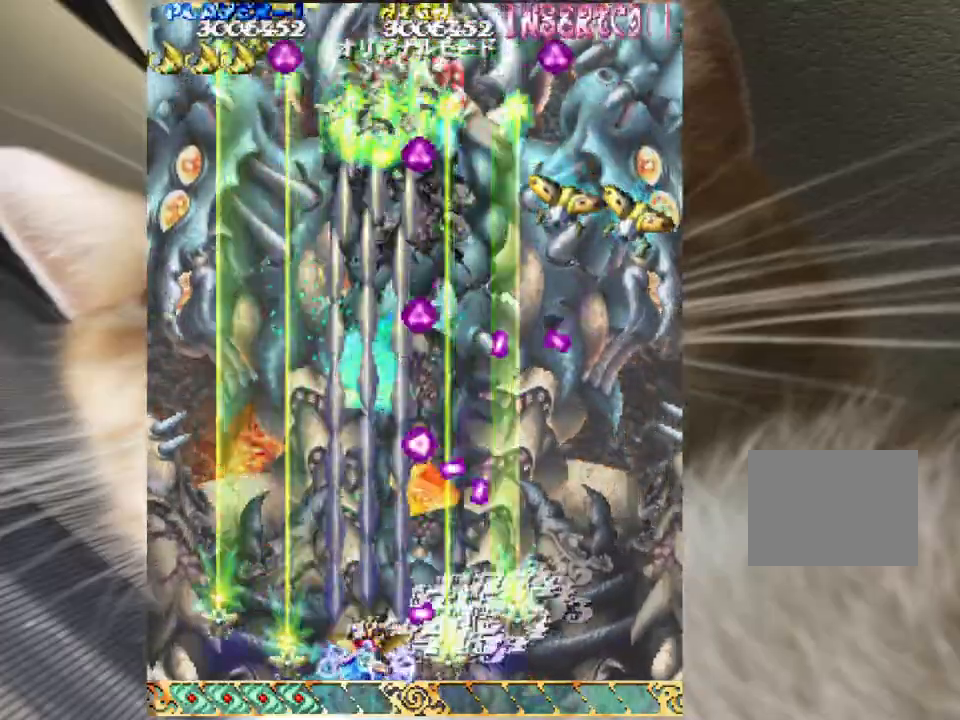
{"keys": ["down", "z"], "mouse": [], "events": [[67, "left", "up"], [233, "left", "down"], [300, "left", "up"], [433, "left", "down"], [467, "left", "up"]]}
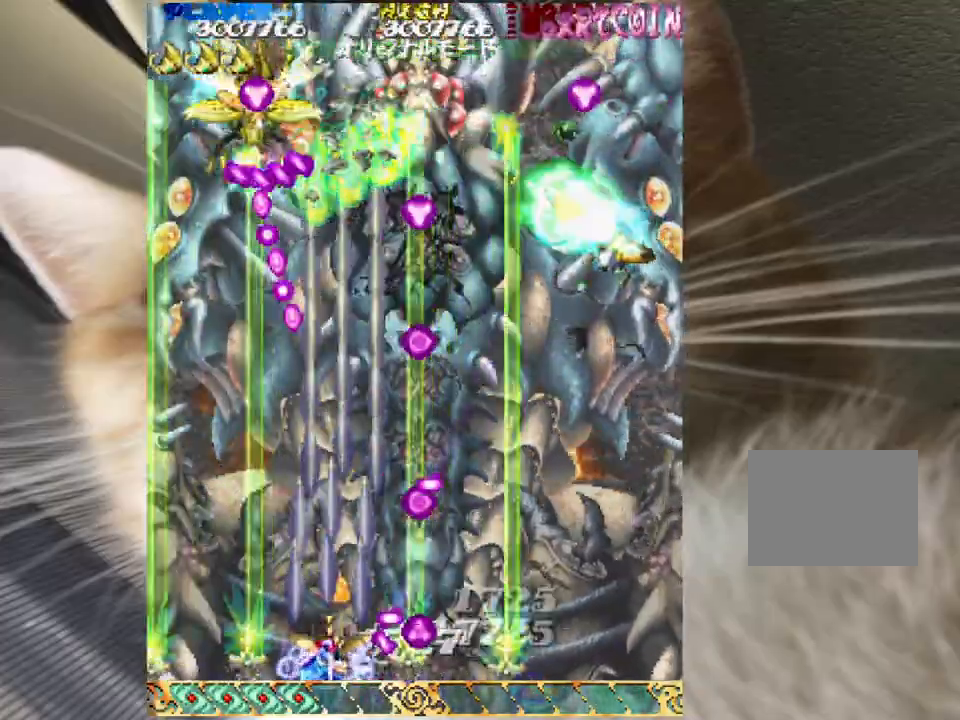
{"keys": ["down", "z"], "mouse": [], "events": [[167, "left", "down"], [200, "left", "up"], [367, "left", "down"], [400, "left", "up"]]}
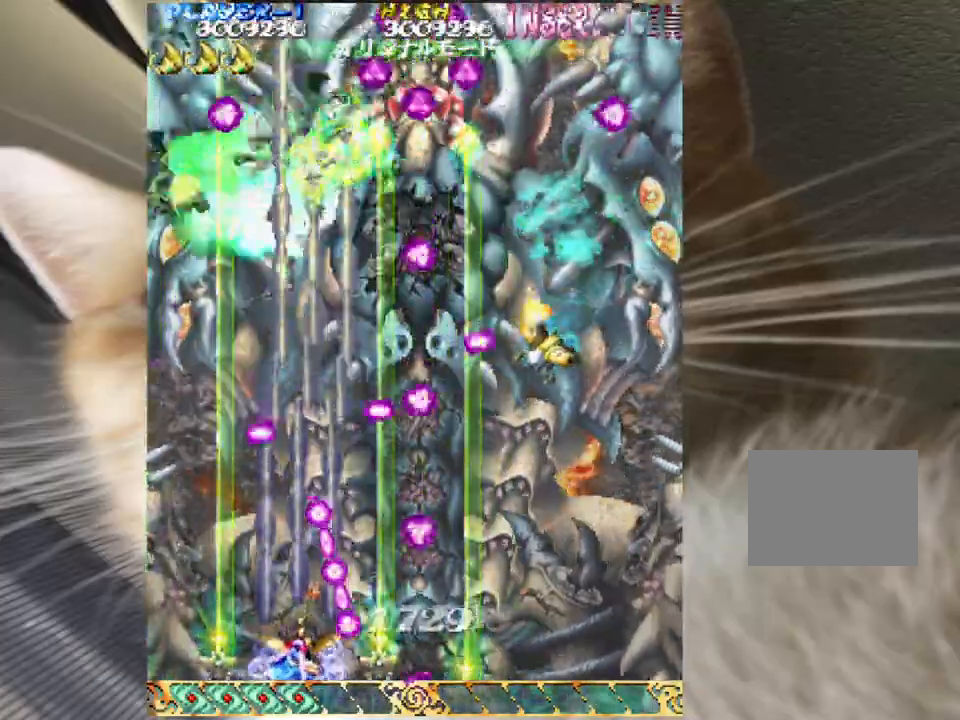
{"keys": ["up", "z"], "mouse": [], "events": [[100, "left", "down"], [167, "left", "up"], [233, "left", "down"], [267, "down", "up"], [400, "up", "down"], [467, "left", "up"]]}
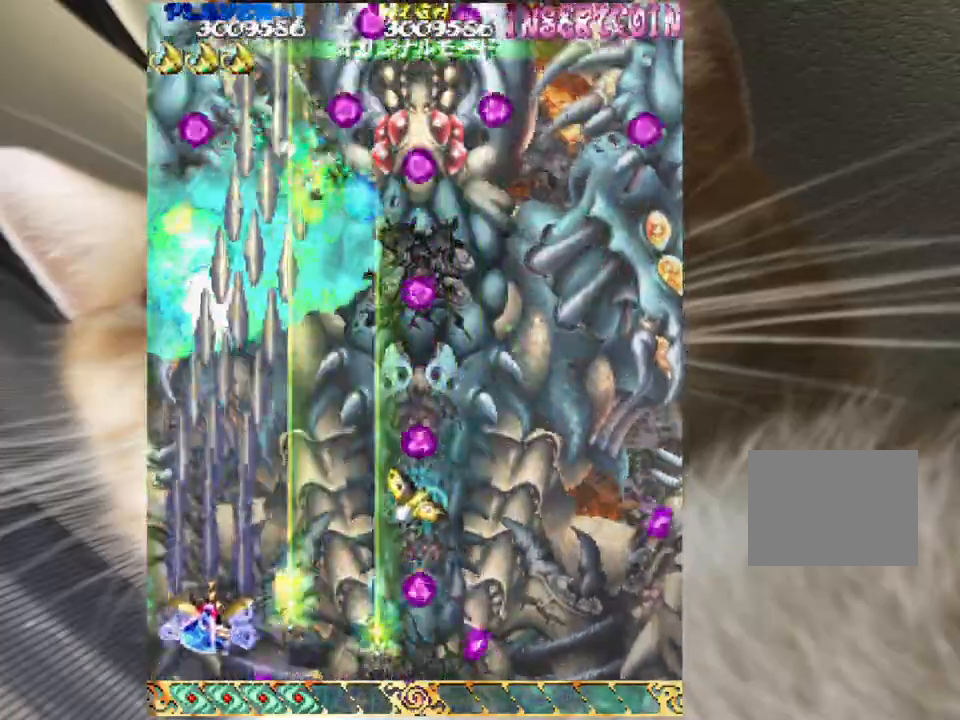
{"keys": ["down", "right", "z"], "mouse": [], "events": [[100, "right", "down"], [133, "right", "up"], [233, "up", "up"], [300, "up", "down"], [367, "right", "down"], [367, "up", "up"], [467, "down", "down"]]}
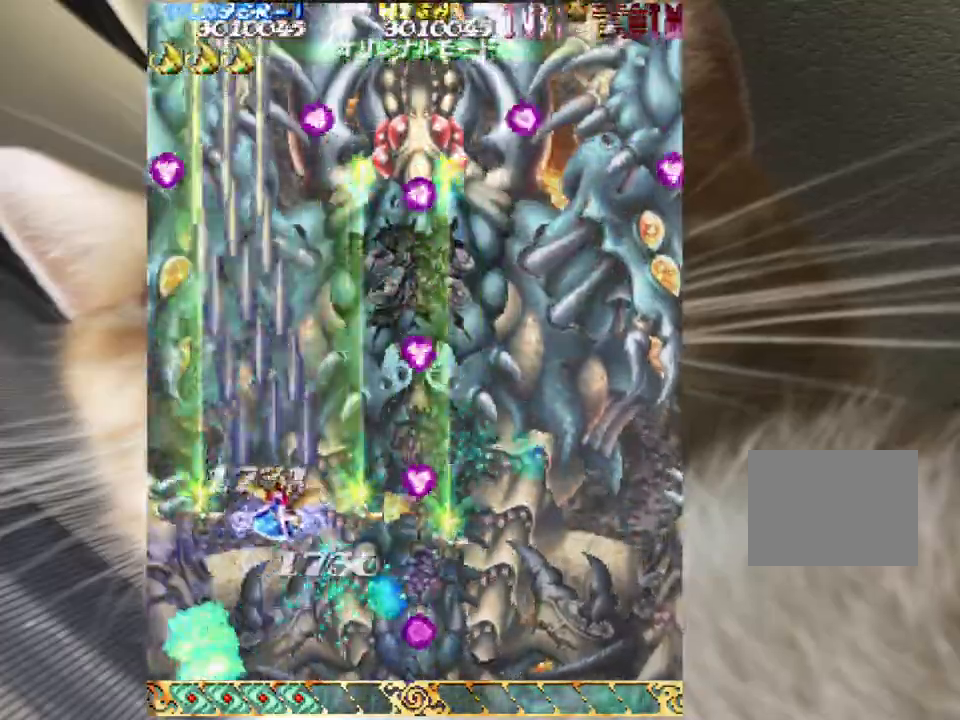
{"keys": ["right", "z"], "mouse": [], "events": [[33, "right", "up"], [100, "down", "up"], [167, "right", "down"], [300, "down", "down"], [433, "down", "up"]]}
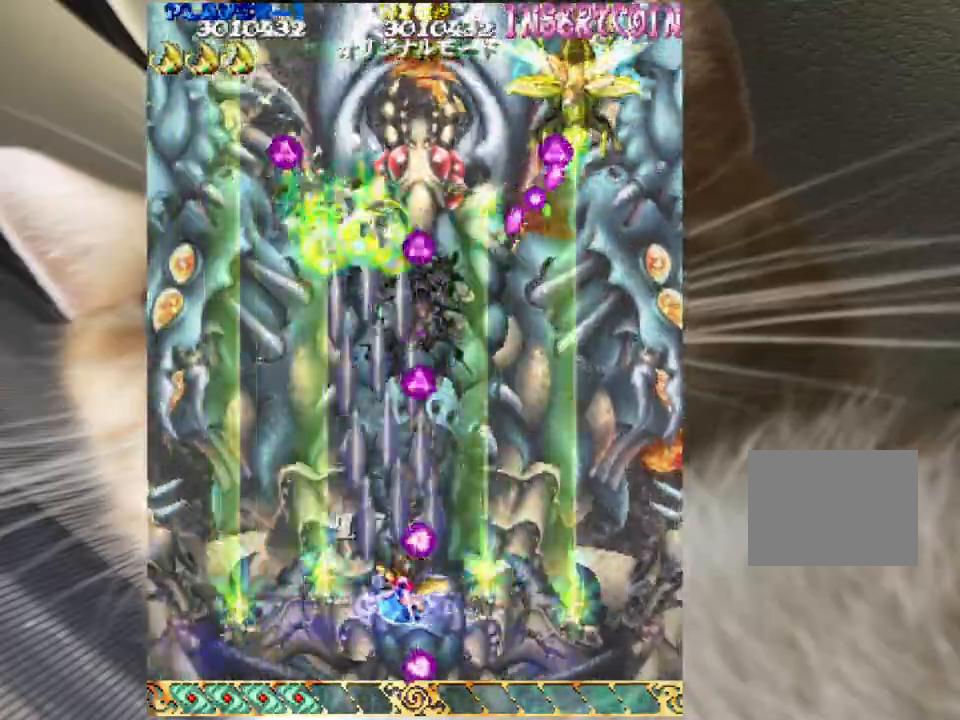
{"keys": ["down", "right", "shift", "z"], "mouse": [], "events": [[133, "down", "down"], [133, "right", "up"], [133, "shift", "down"], [267, "right", "down"], [367, "right", "up"], [467, "right", "down"]]}
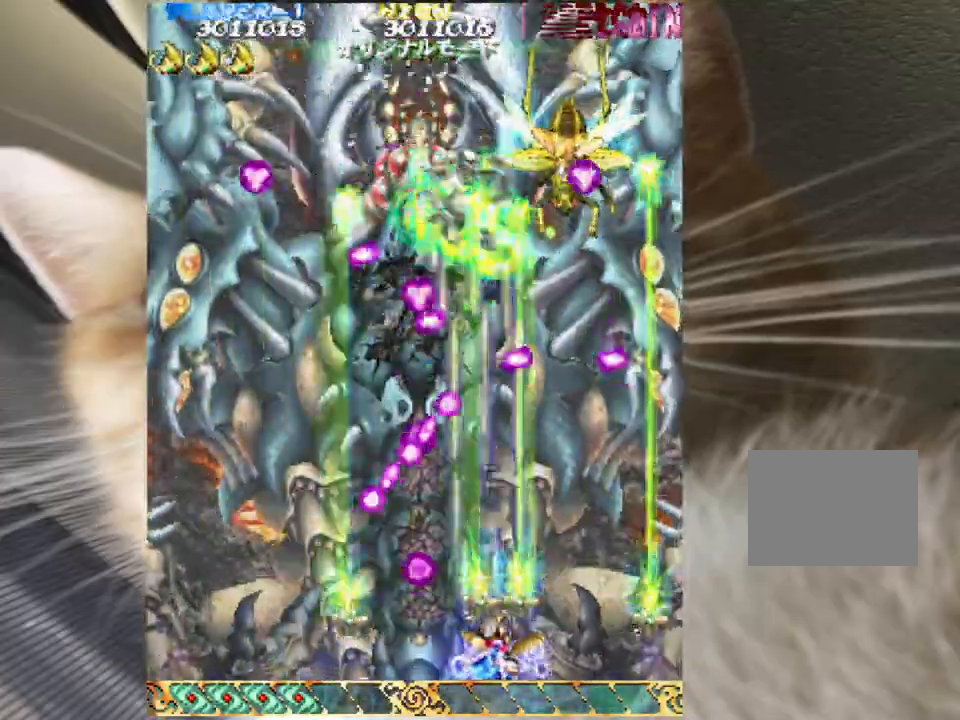
{"keys": ["down", "shift", "z"], "mouse": [], "events": [[67, "right", "up"], [133, "right", "down"], [233, "right", "up"]]}
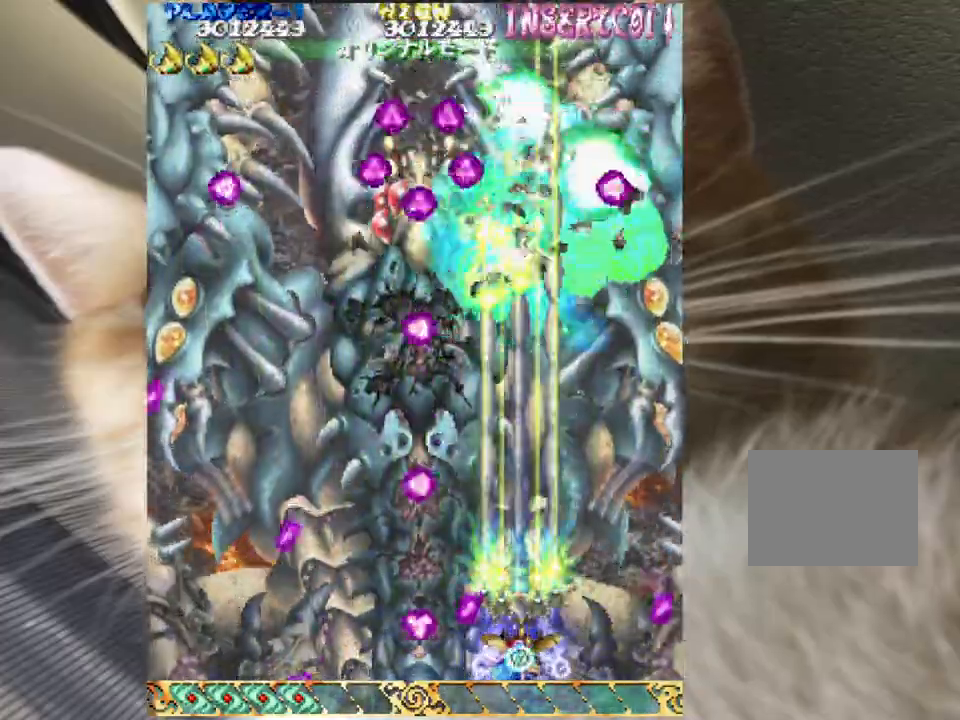
{"keys": ["right", "shift", "z"], "mouse": [], "events": [[33, "right", "down"], [100, "right", "up"], [200, "right", "down"], [333, "down", "up"]]}
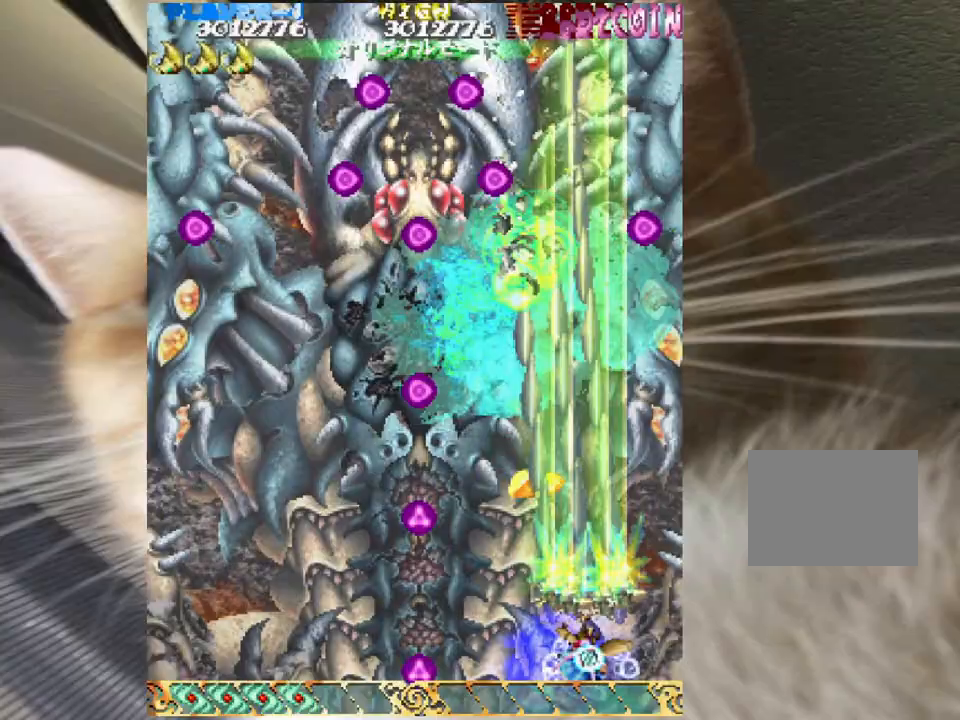
{"keys": ["down", "shift", "z"], "mouse": [], "events": [[33, "right", "up"], [67, "down", "down"], [67, "left", "down"], [167, "left", "up"]]}
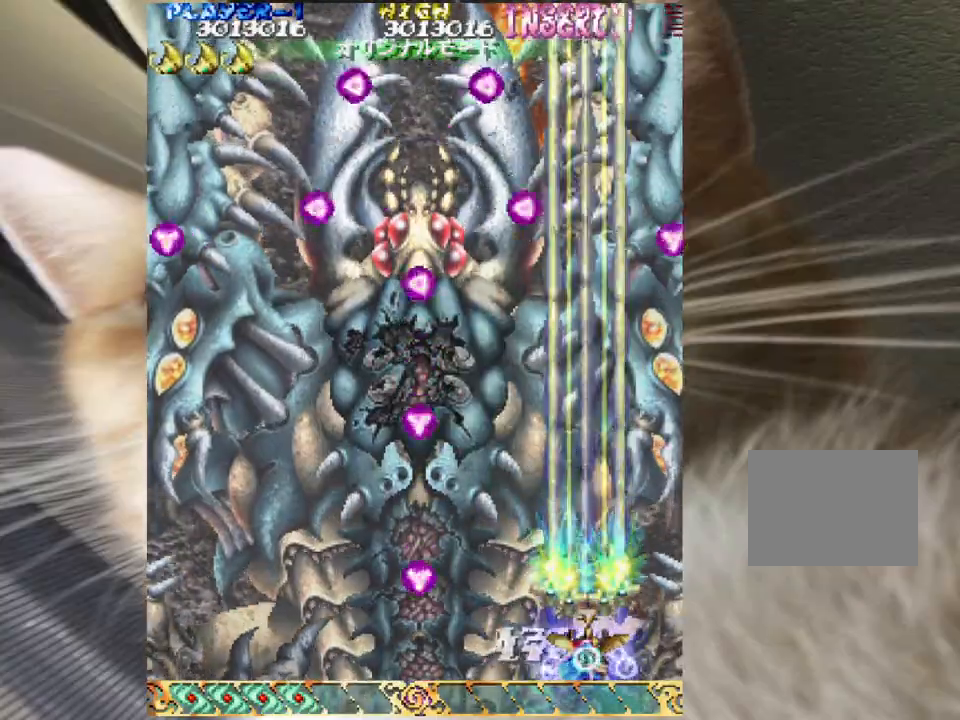
{"keys": ["down", "shift", "z"], "mouse": [], "events": []}
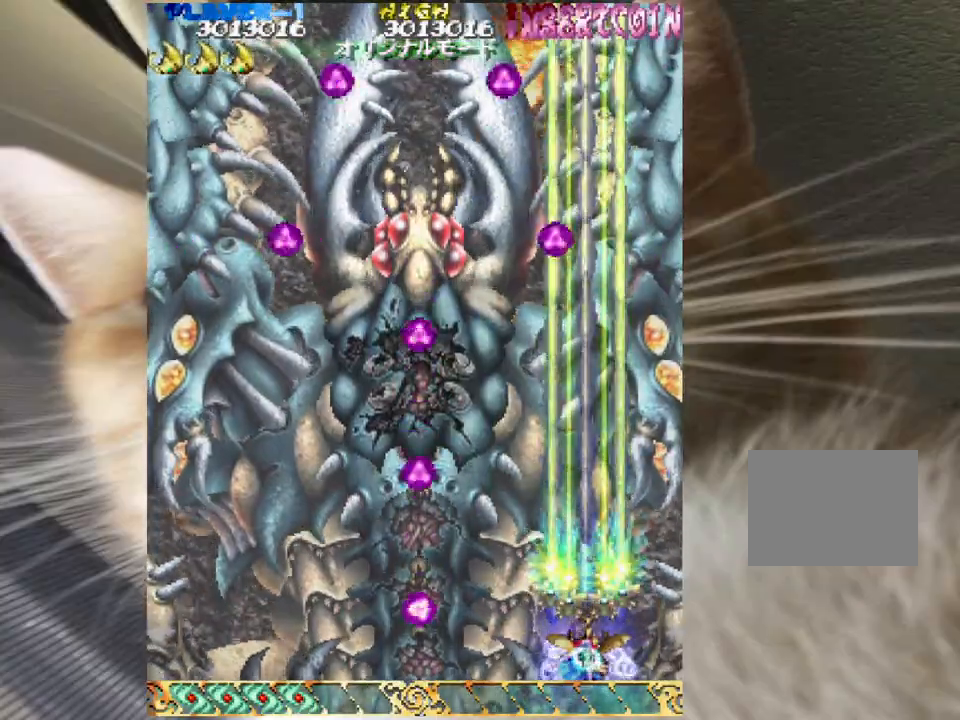
{"keys": ["shift", "z"], "mouse": [], "events": [[300, "down", "up"]]}
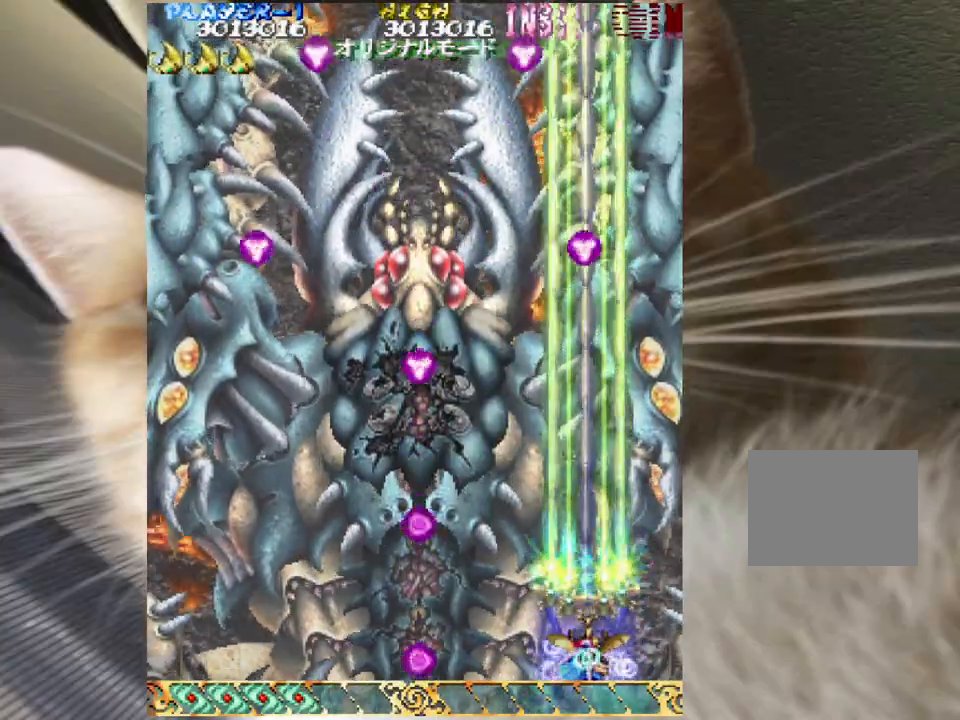
{"keys": ["shift", "z"], "mouse": [], "events": []}
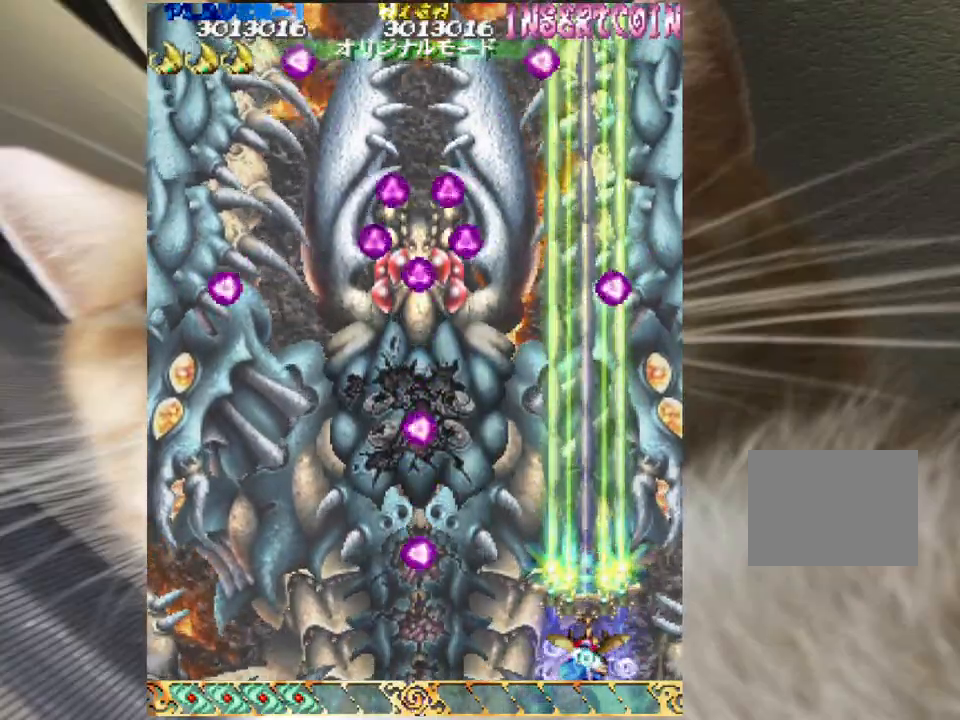
{"keys": ["down", "shift", "z"], "mouse": [], "events": [[133, "down", "down"]]}
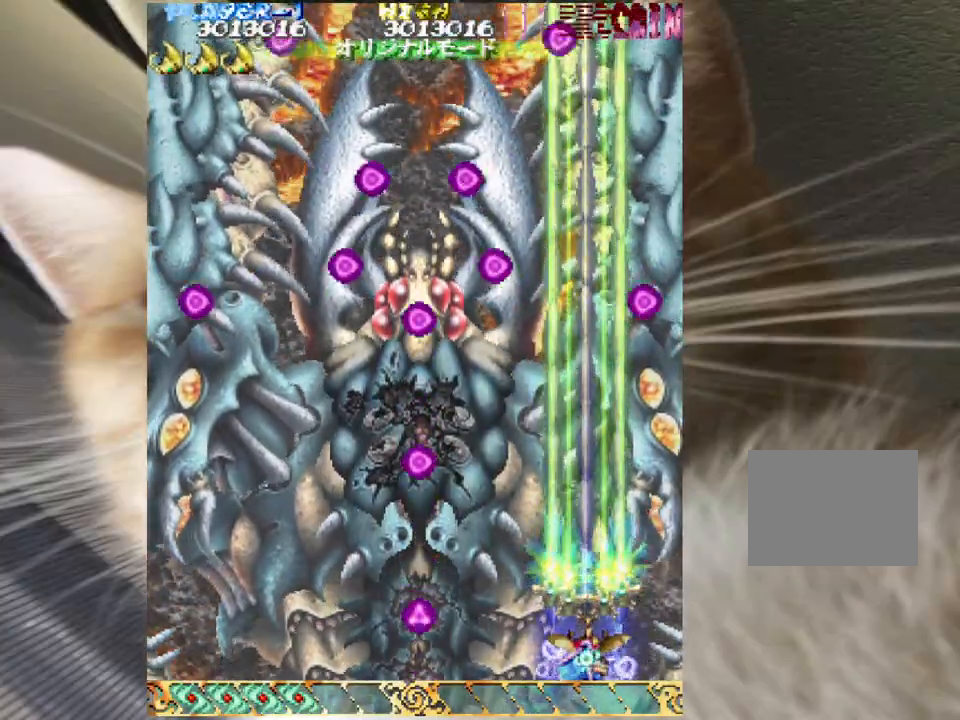
{"keys": ["down", "shift", "z"], "mouse": [], "events": []}
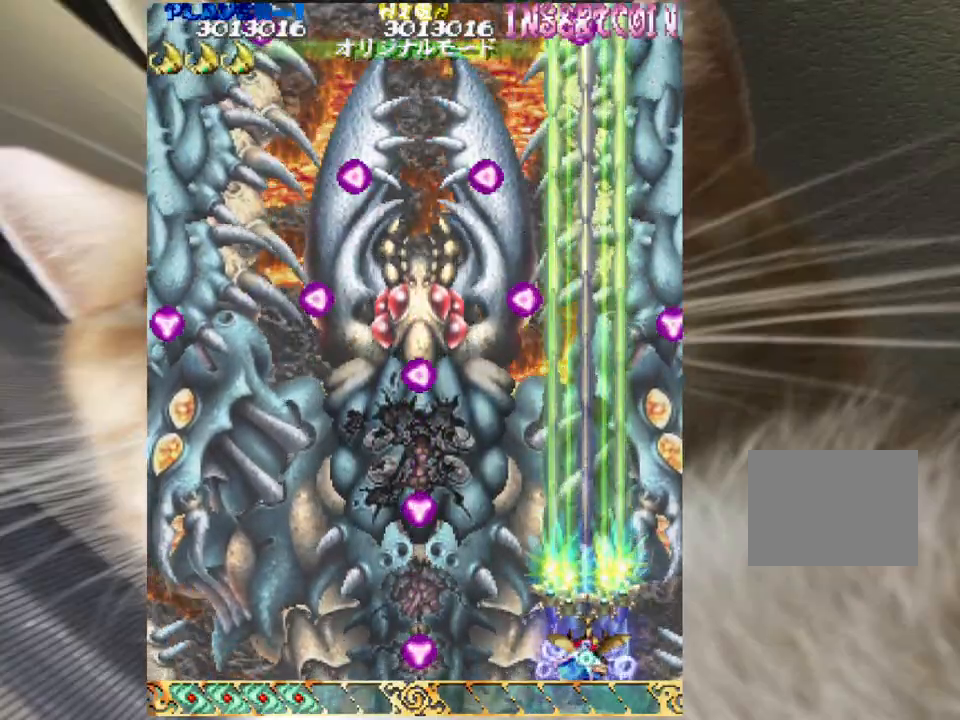
{"keys": ["down", "shift", "z"], "mouse": [], "events": [[133, "right", "down"], [200, "right", "up"]]}
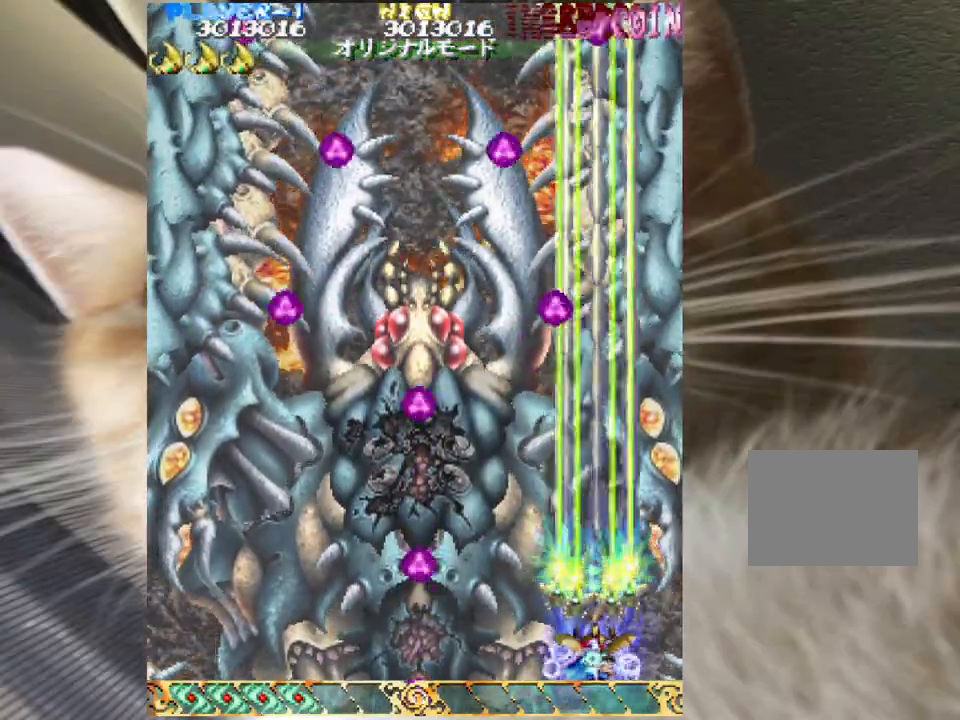
{"keys": ["shift", "z"], "mouse": [], "events": [[433, "down", "up"]]}
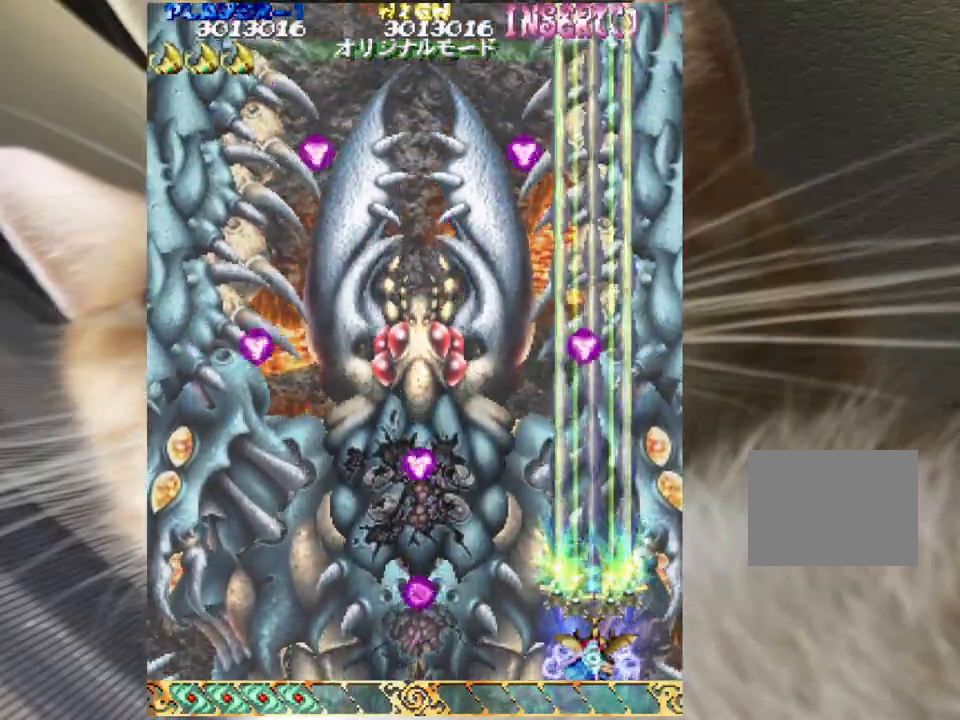
{"keys": ["down", "shift", "z"], "mouse": [], "events": [[433, "down", "down"]]}